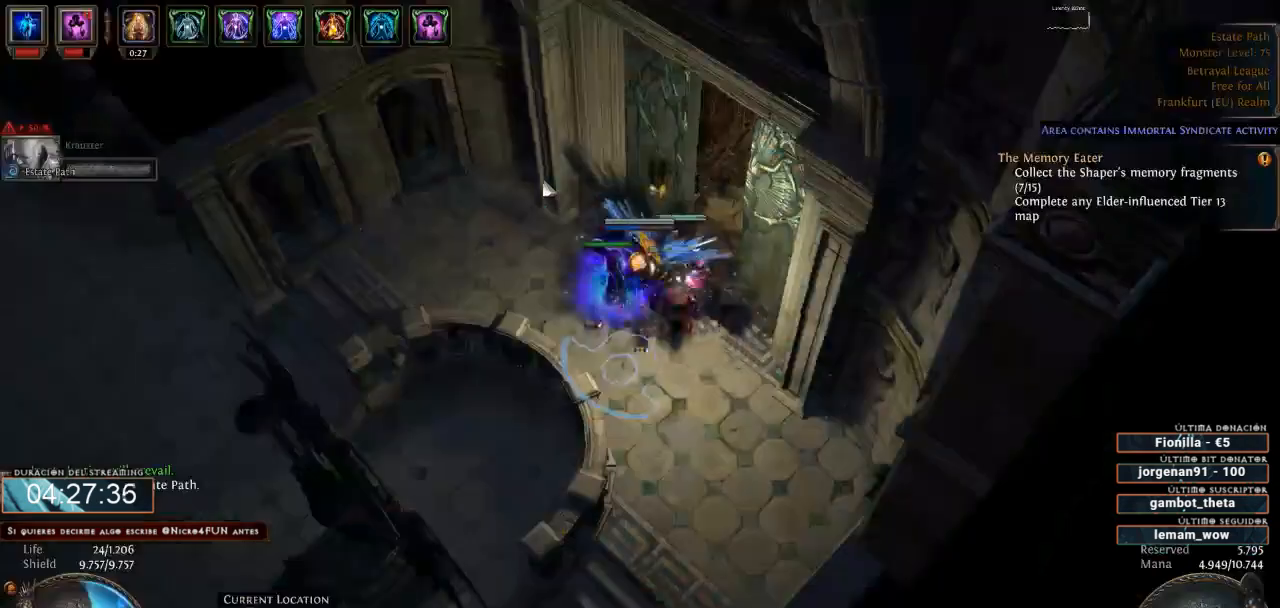
Gameplay with keyboard and mouse; each line is a JSON object with the keys and mouse buttons held at the frame after it. "events" lists presses ("down") and releases ("up") of "0", "1", "2", "3", "4", "5", "6", "7", "8", "9", "a", "alt", "b", "backspace", "c", "caps_lock", "ctrl", "d", "down", "e", "escape", "f", "f1", "f10", "f11", "f12", "f2", "f3", "f4", "f5", "f6", "f7", "f8", "f9", "g", "h", "i", "j", "k", "l", "left", "m", "n", "o", "p", "q", "r", "right", "s", "shift", "space", "super", "t", "tab", "u", "up", "v", "w", "x", "y", "z", "mouse_left", "mouse_wheel" and "mouse_right" between this image and that frame as [ms after this image, input, new state], when the widget could be followed in between. "mouse_left", "mouse_wheel", "mouse_right" = the "left", "wheel", "right" buttons of the "mouse" list. No other keys are recorded. "wheel" means that the mouse wheel is clicked or scrolled. Not read: mouse_move.
{"keys": ["d"], "mouse": [], "events": []}
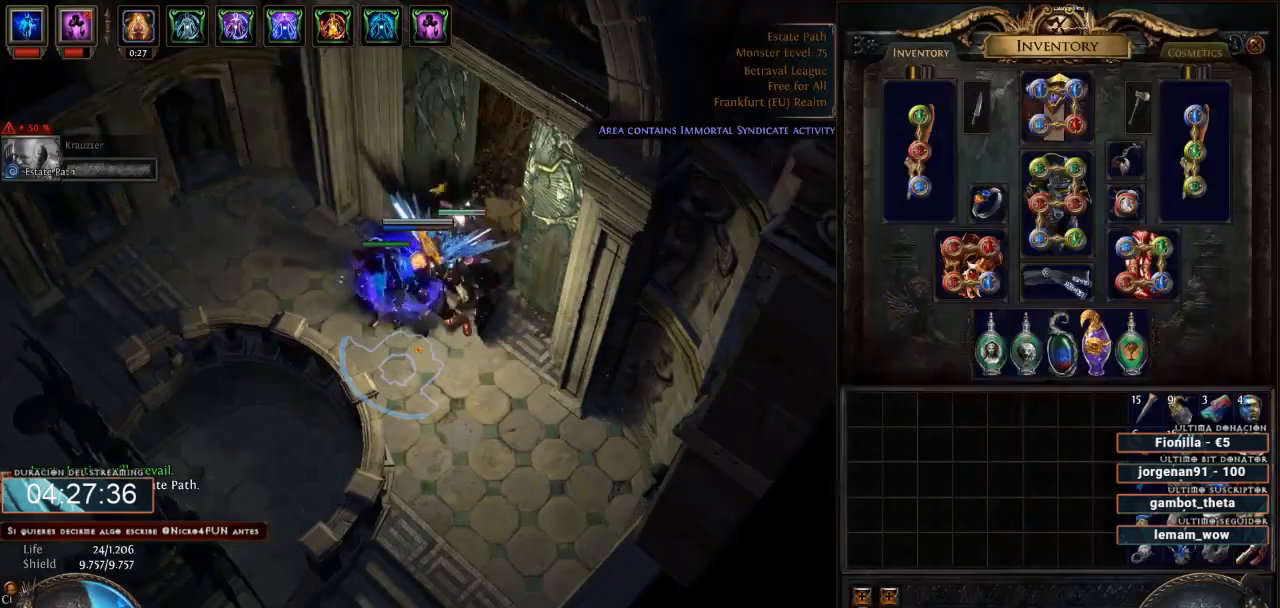
{"keys": ["d"], "mouse": [], "events": []}
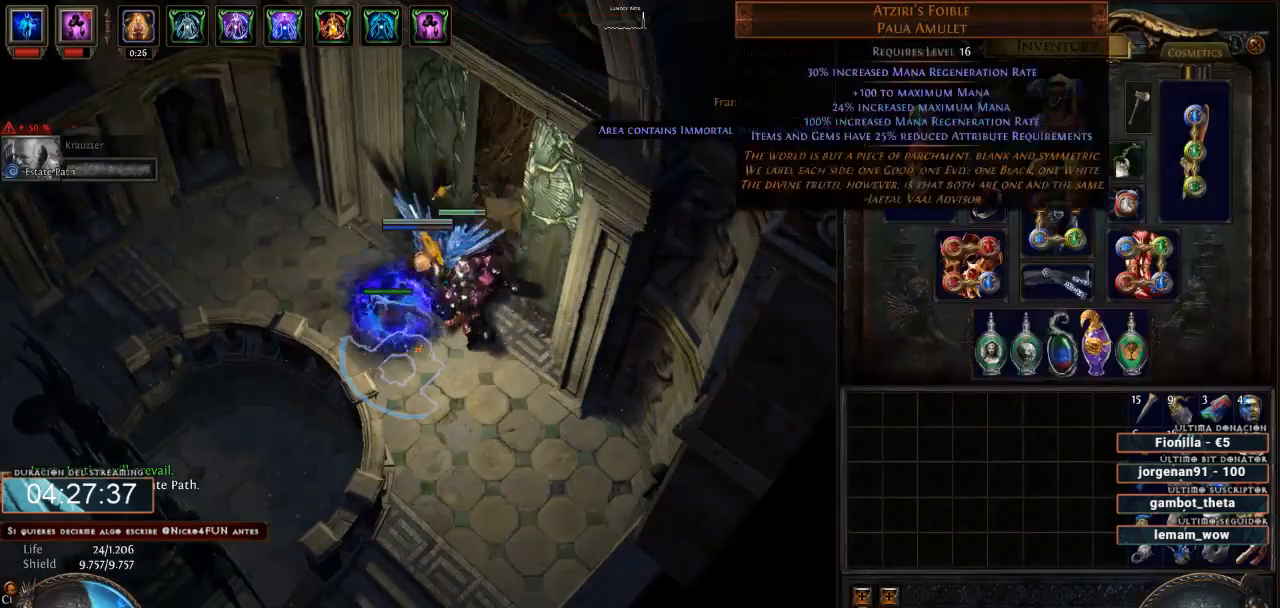
{"keys": ["d"], "mouse": [], "events": []}
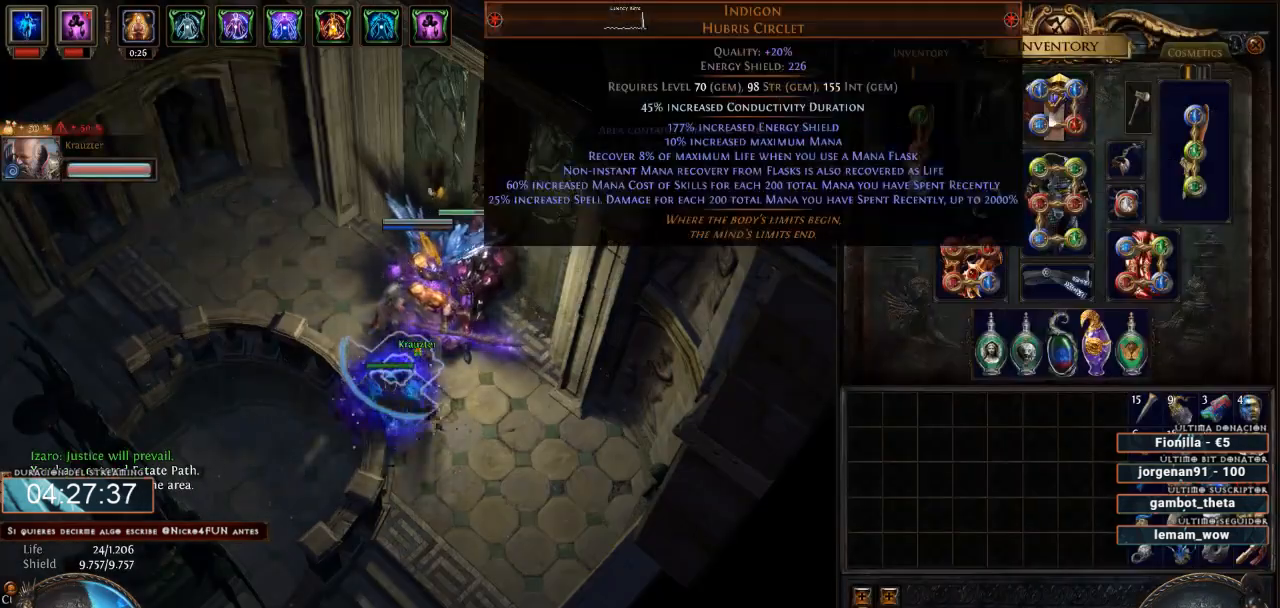
{"keys": ["d"], "mouse": []}
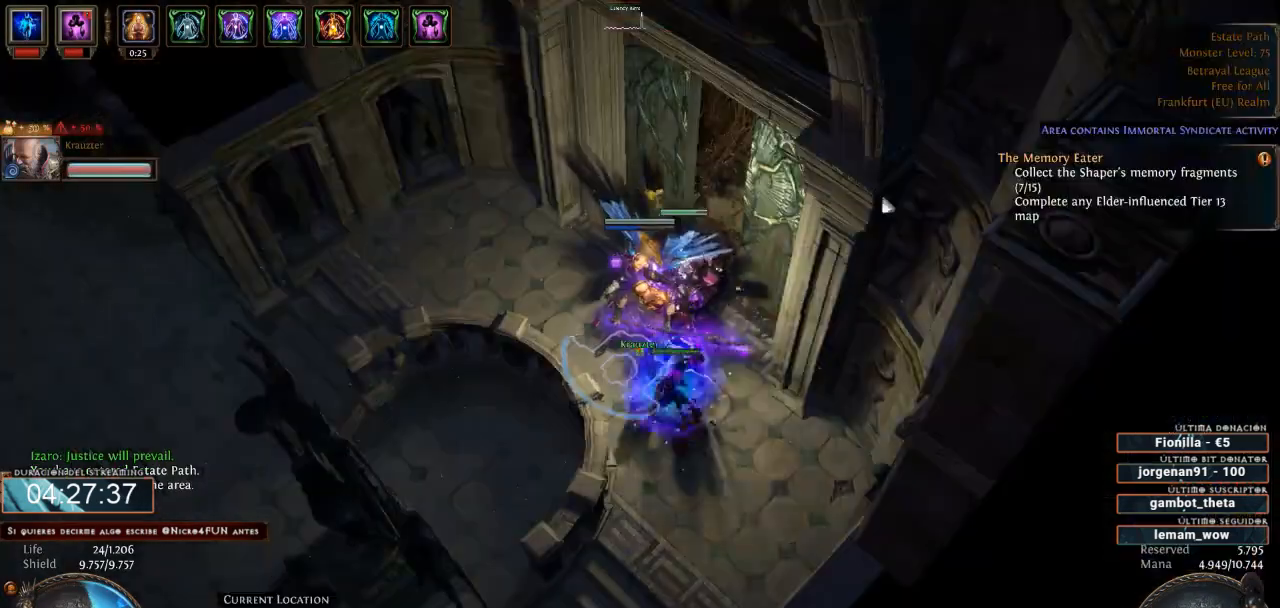
{"keys": ["d"], "mouse": ["left"], "events": [[200, "mouse_left", "down"], [300, "space", "down"], [367, "space", "up"]]}
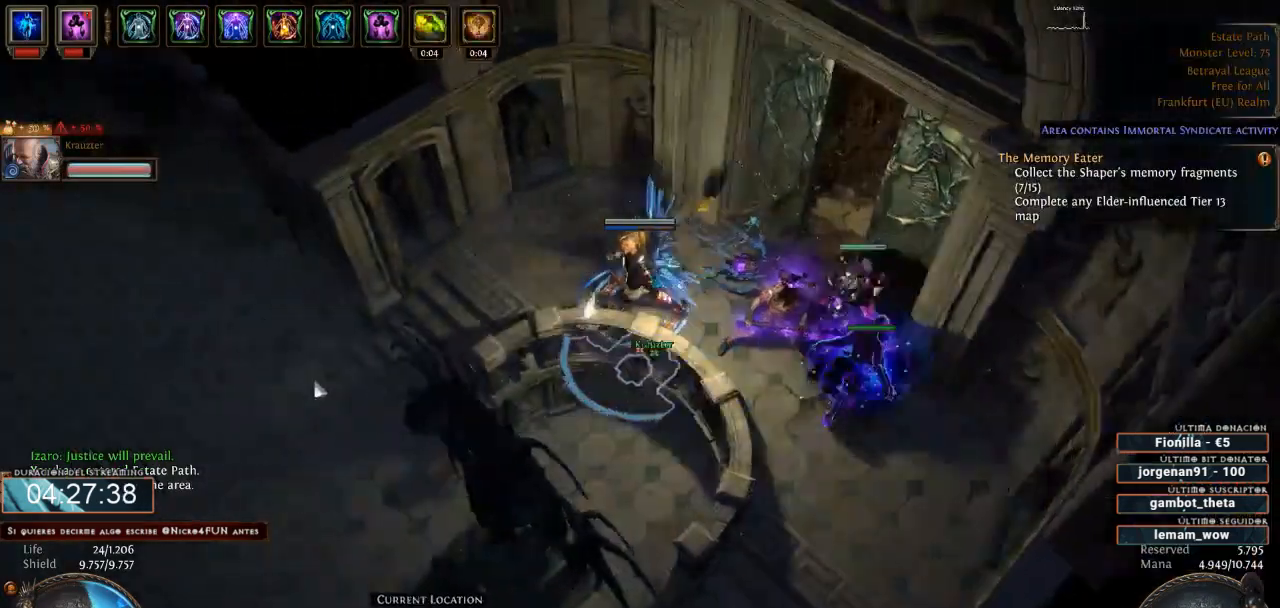
{"keys": ["d"], "mouse": ["left"], "events": []}
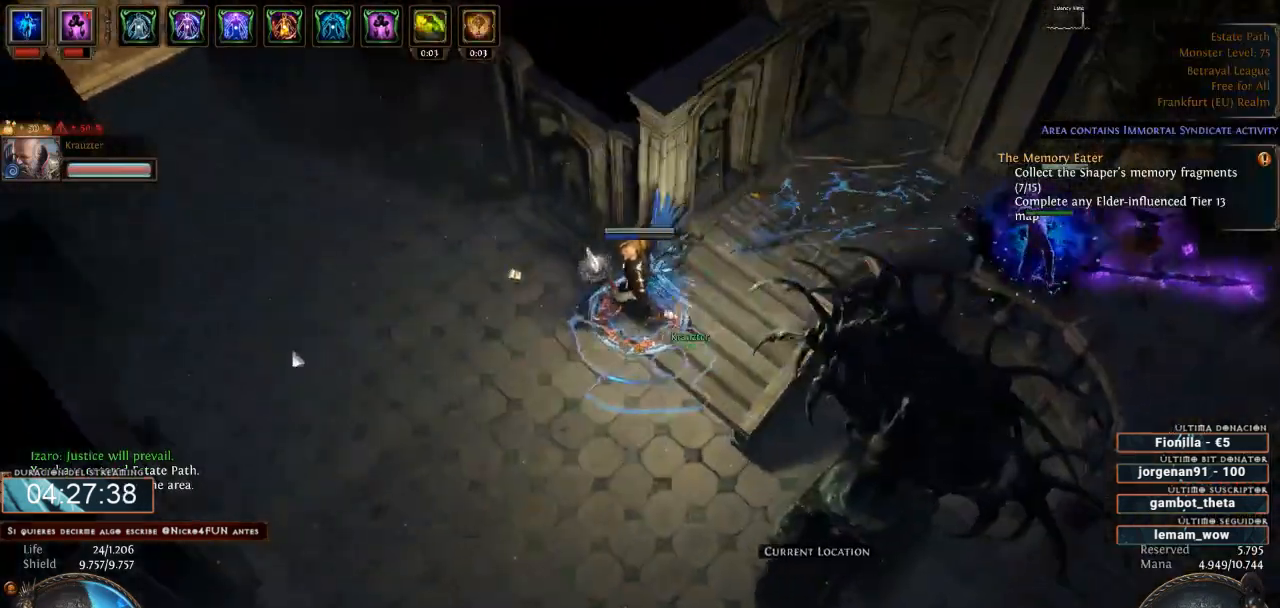
{"keys": ["d"], "mouse": ["left"], "events": []}
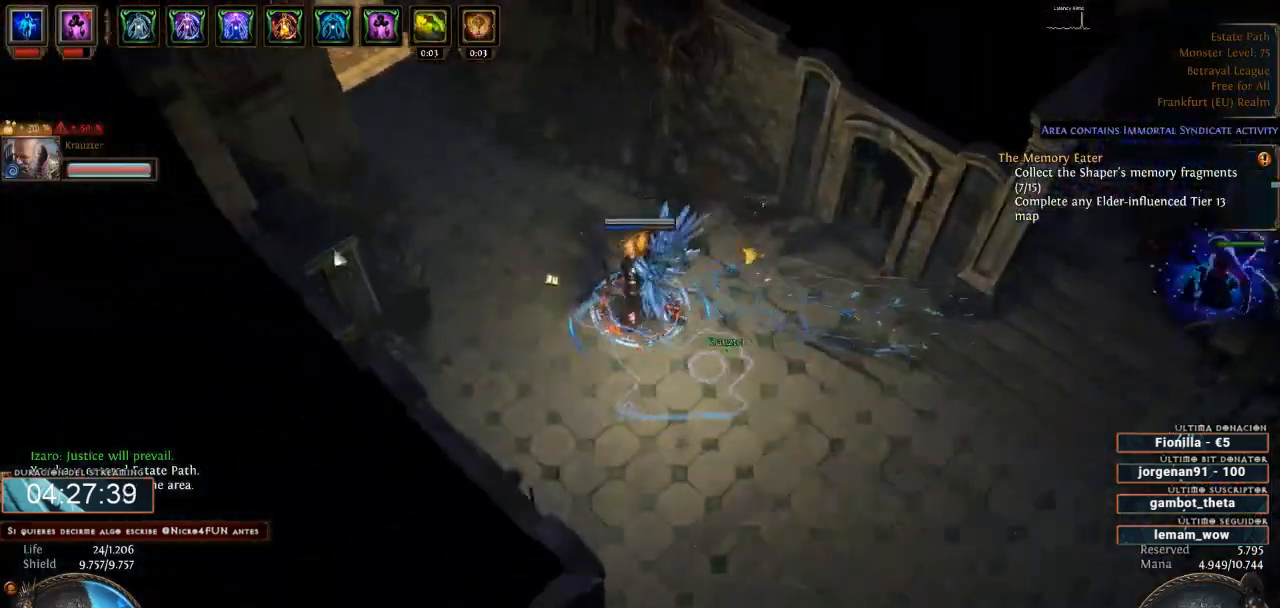
{"keys": ["d"], "mouse": ["left"], "events": []}
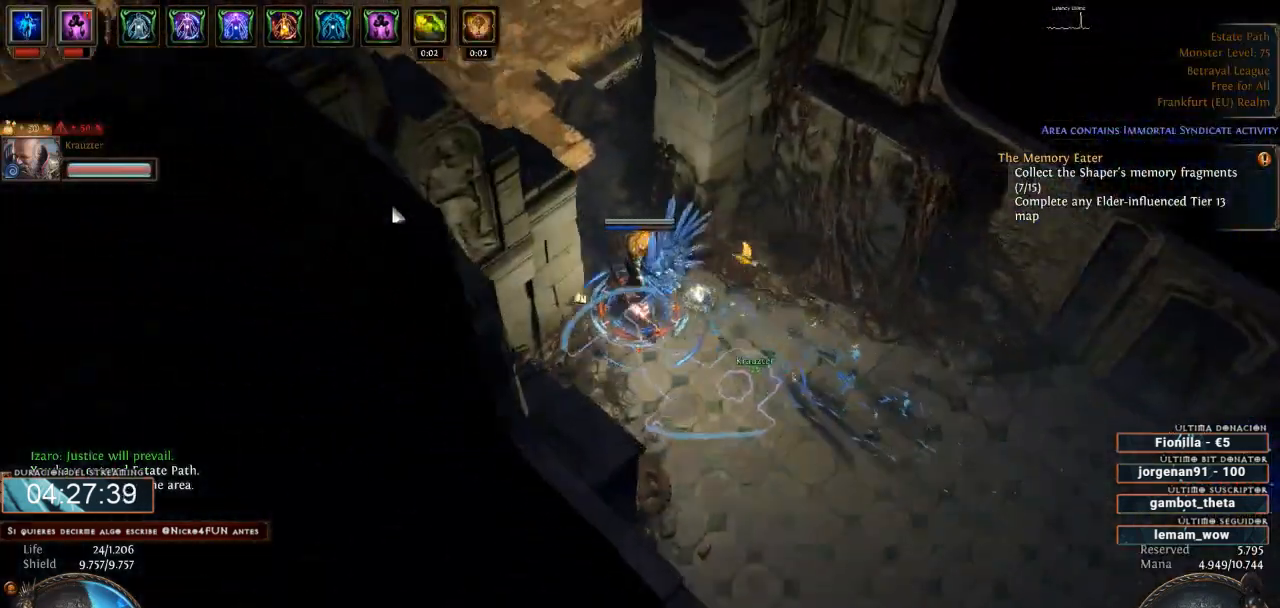
{"keys": ["d"], "mouse": ["left"], "events": []}
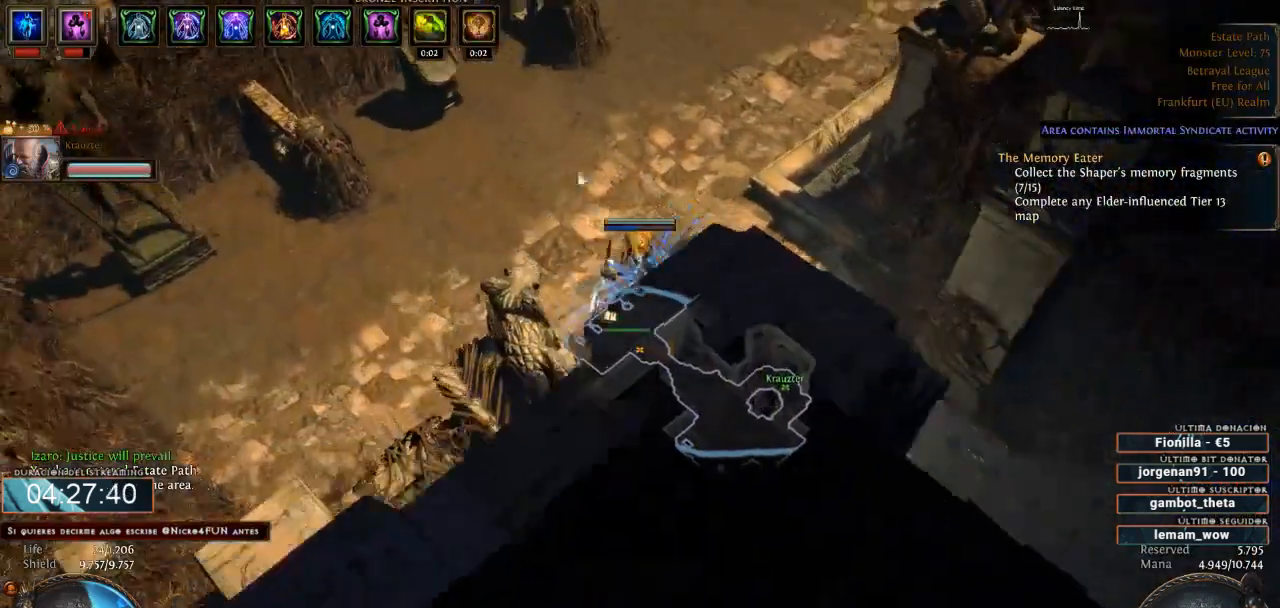
{"keys": ["d"], "mouse": ["left"], "events": []}
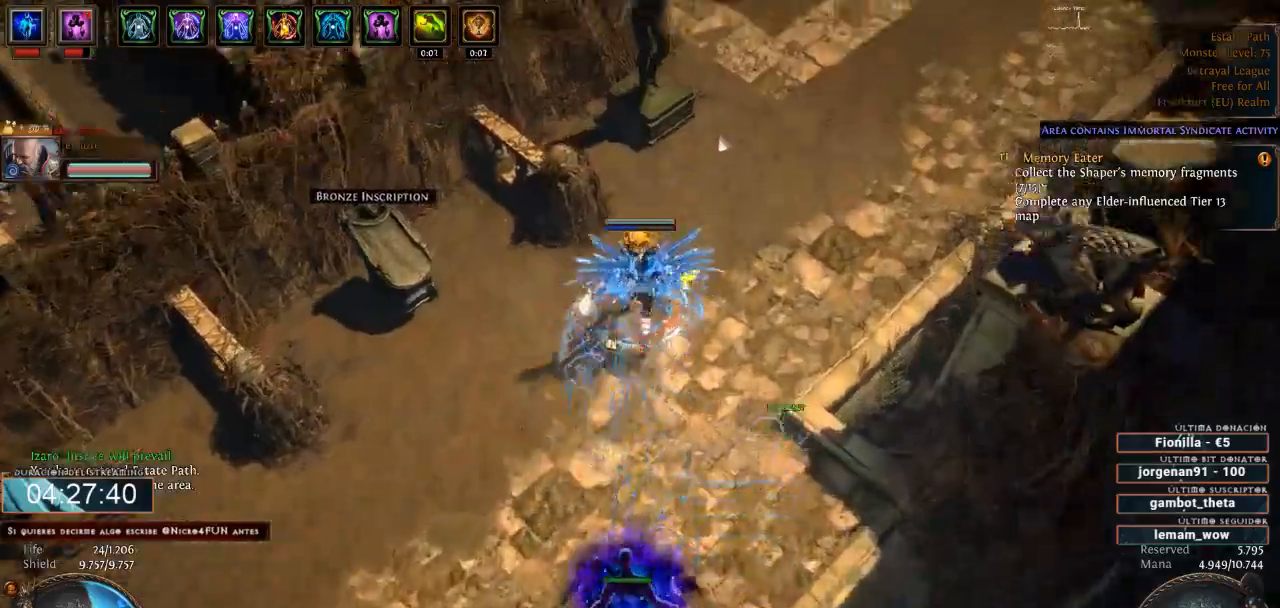
{"keys": ["d"], "mouse": ["left"], "events": []}
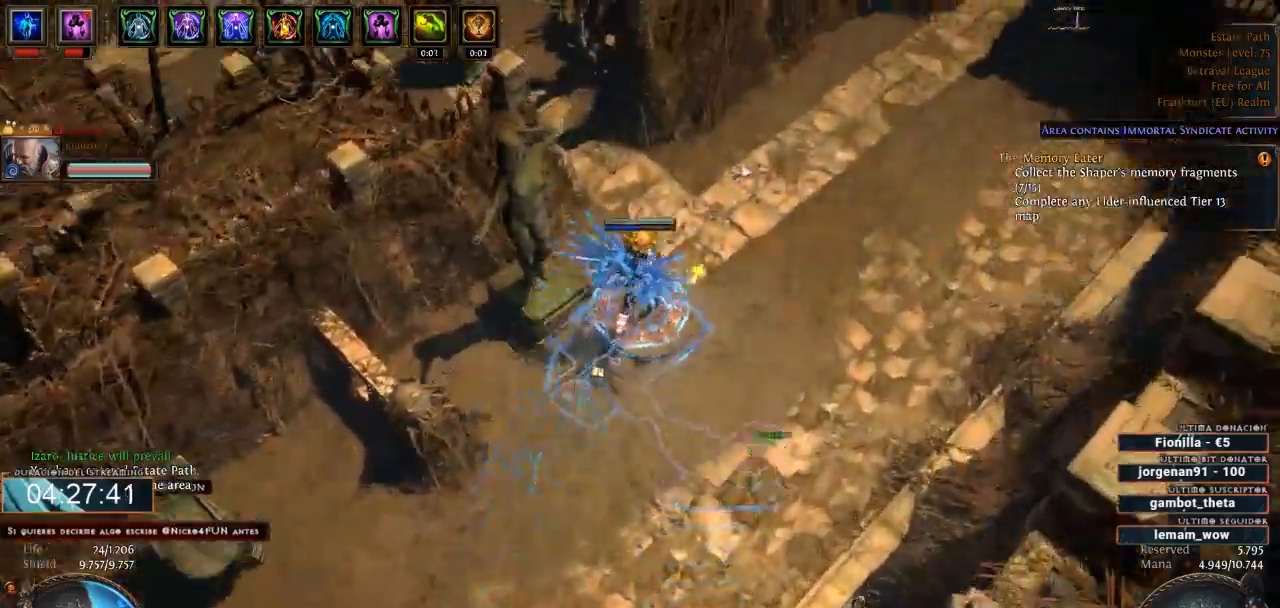
{"keys": ["d"], "mouse": ["left"], "events": []}
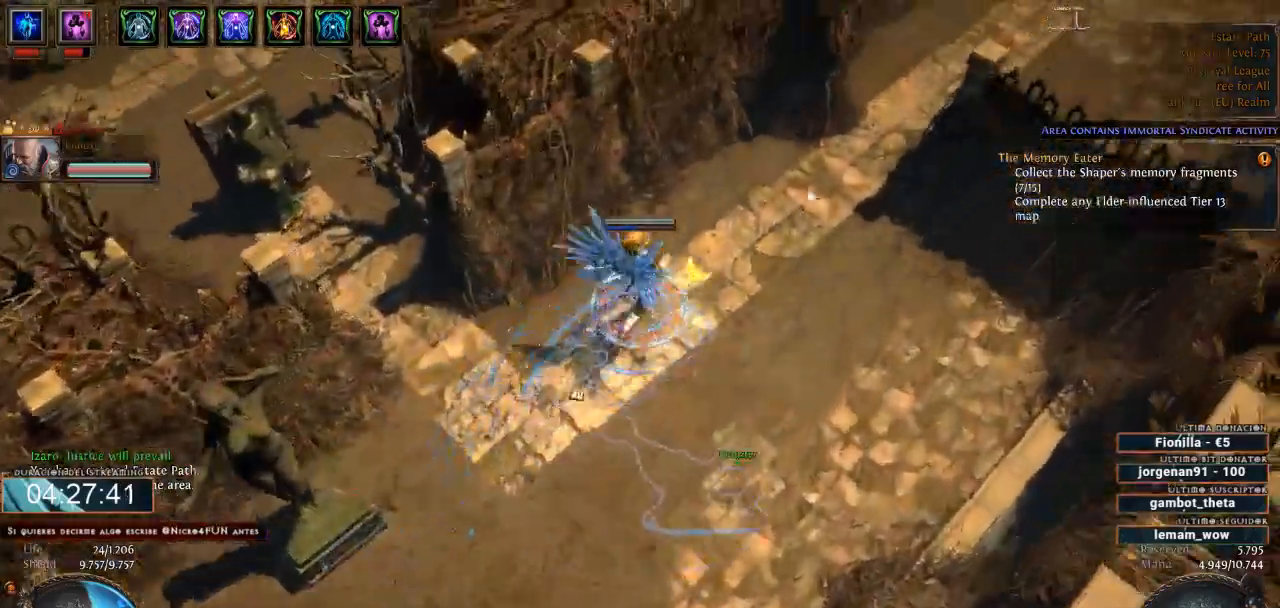
{"keys": ["d"], "mouse": ["left"], "events": []}
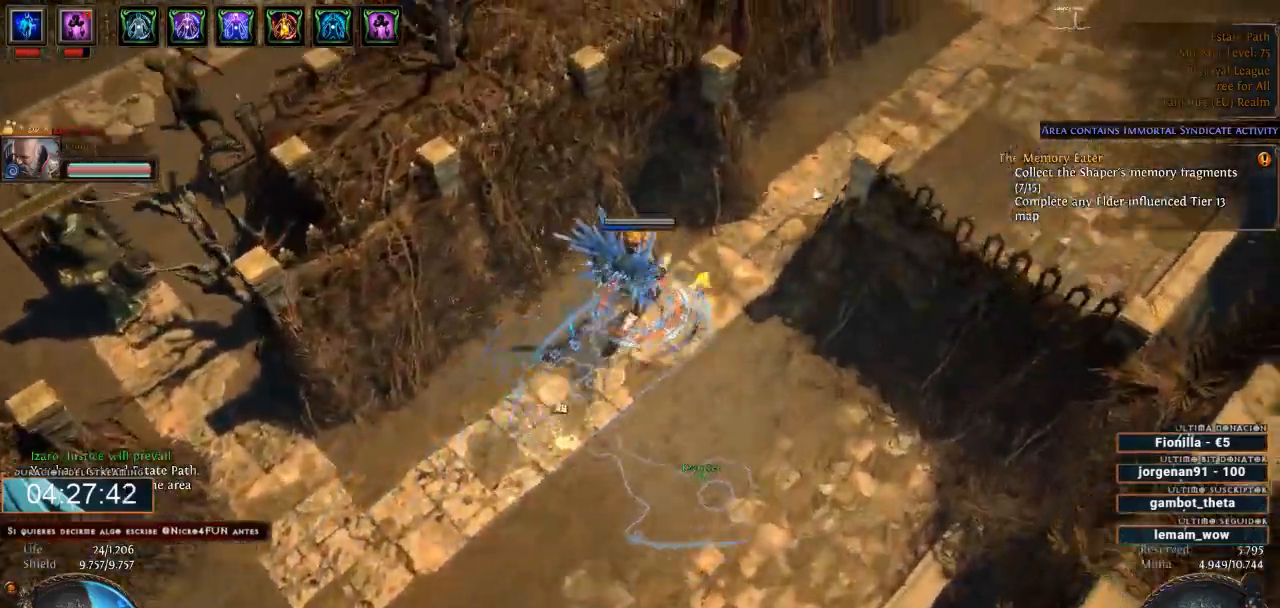
{"keys": ["d"], "mouse": ["left"], "events": []}
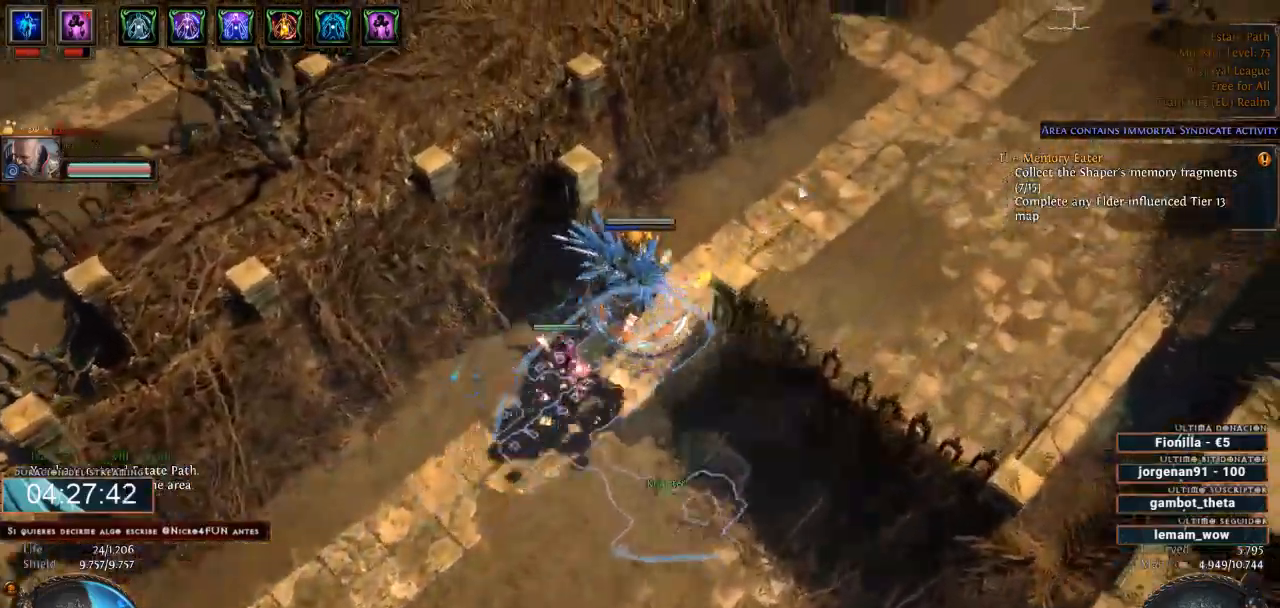
{"keys": ["d"], "mouse": ["left"], "events": [[200, "space", "down"], [367, "space", "up"]]}
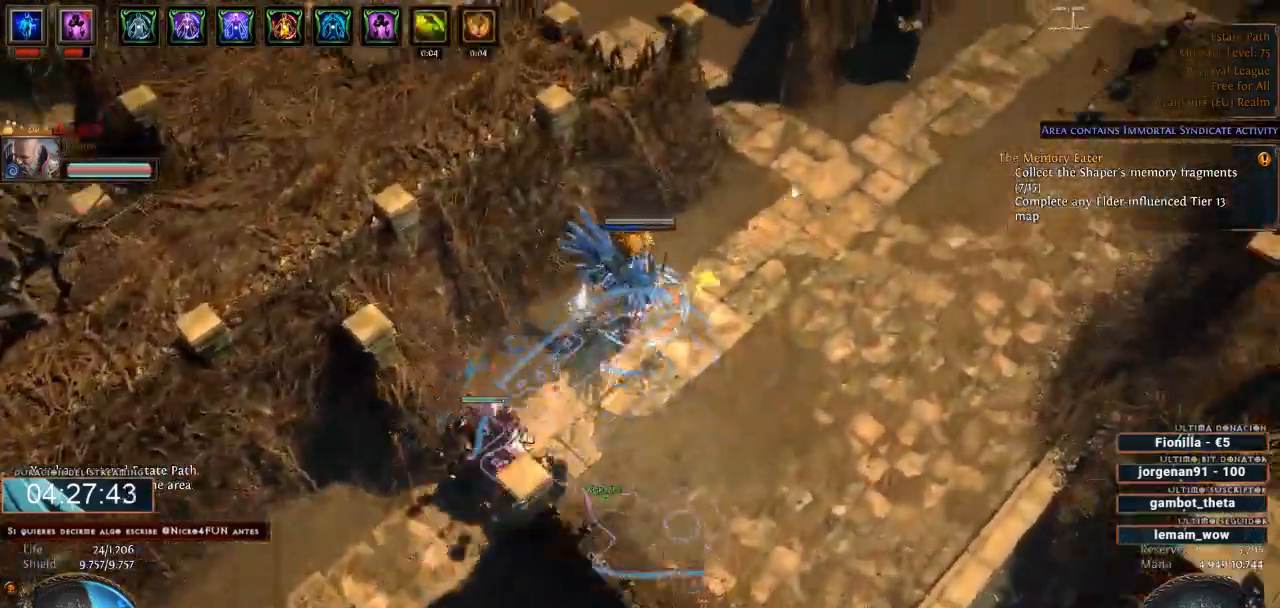
{"keys": ["d"], "mouse": ["left"], "events": []}
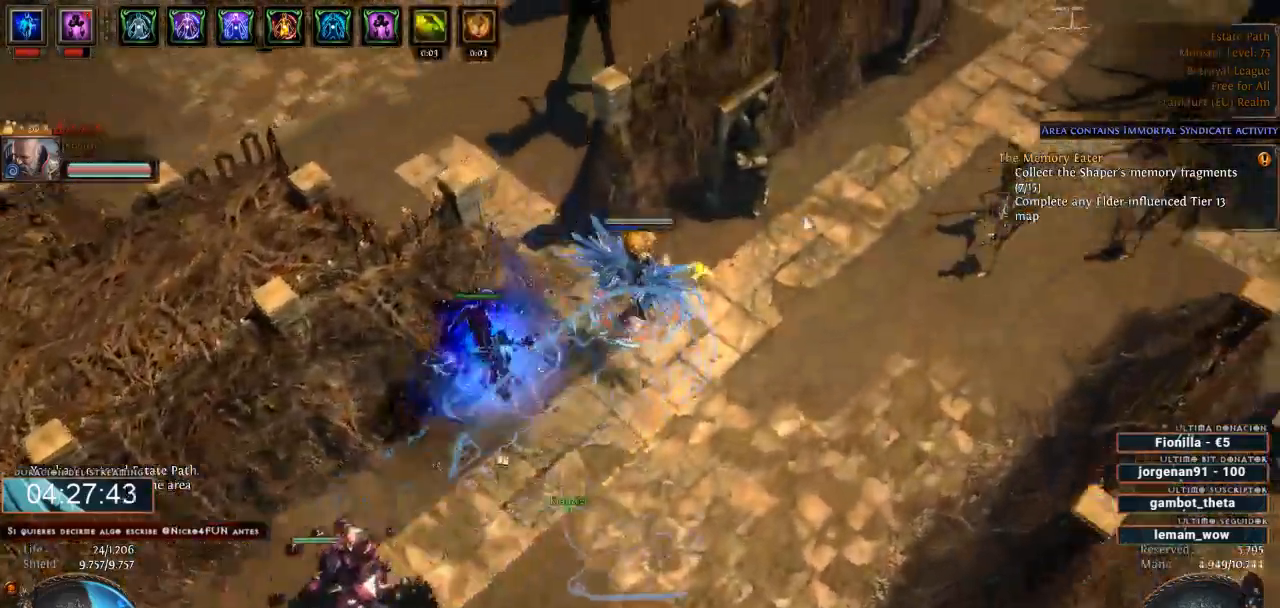
{"keys": ["d"], "mouse": ["left"], "events": []}
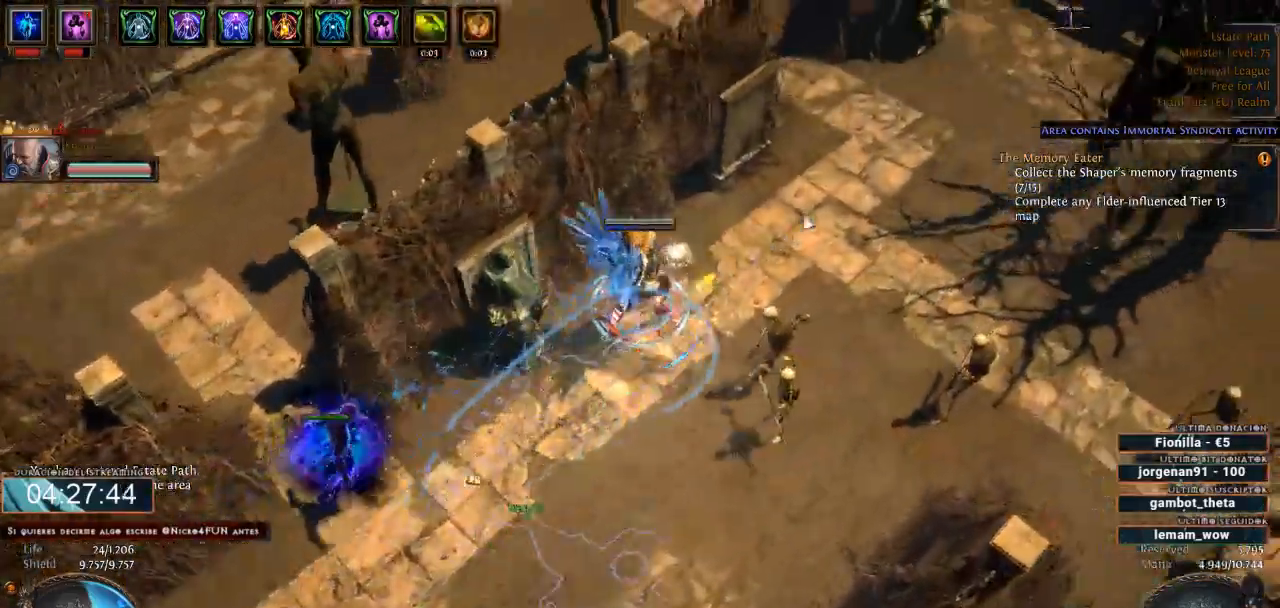
{"keys": ["d"], "mouse": ["left"], "events": []}
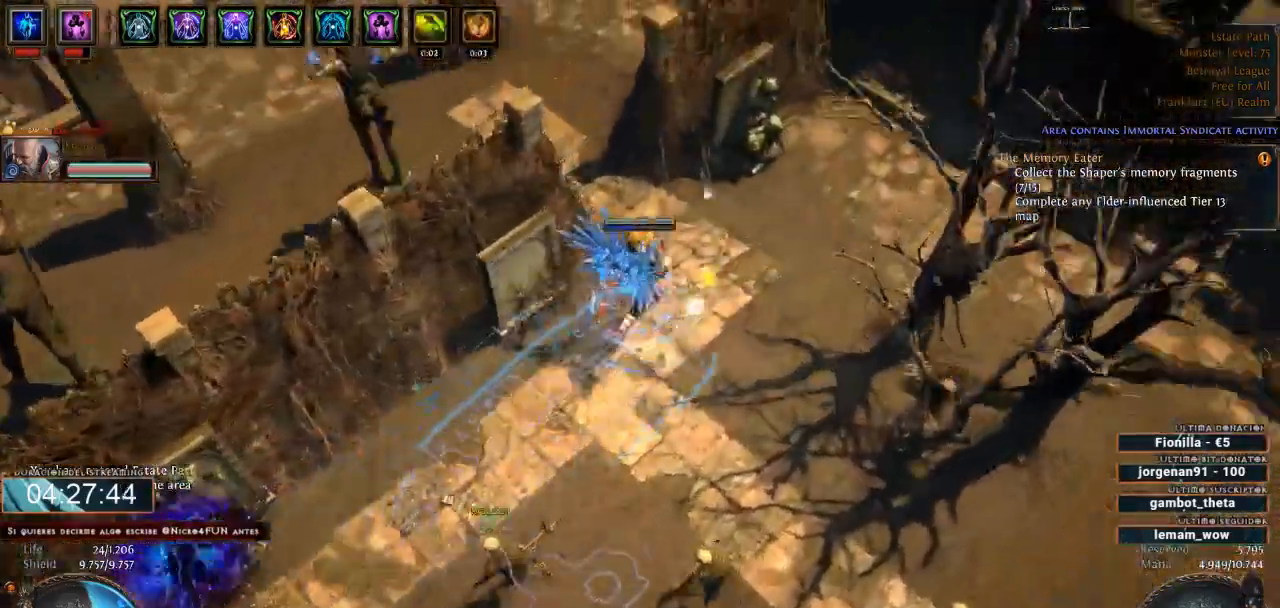
{"keys": ["d"], "mouse": ["left"], "events": []}
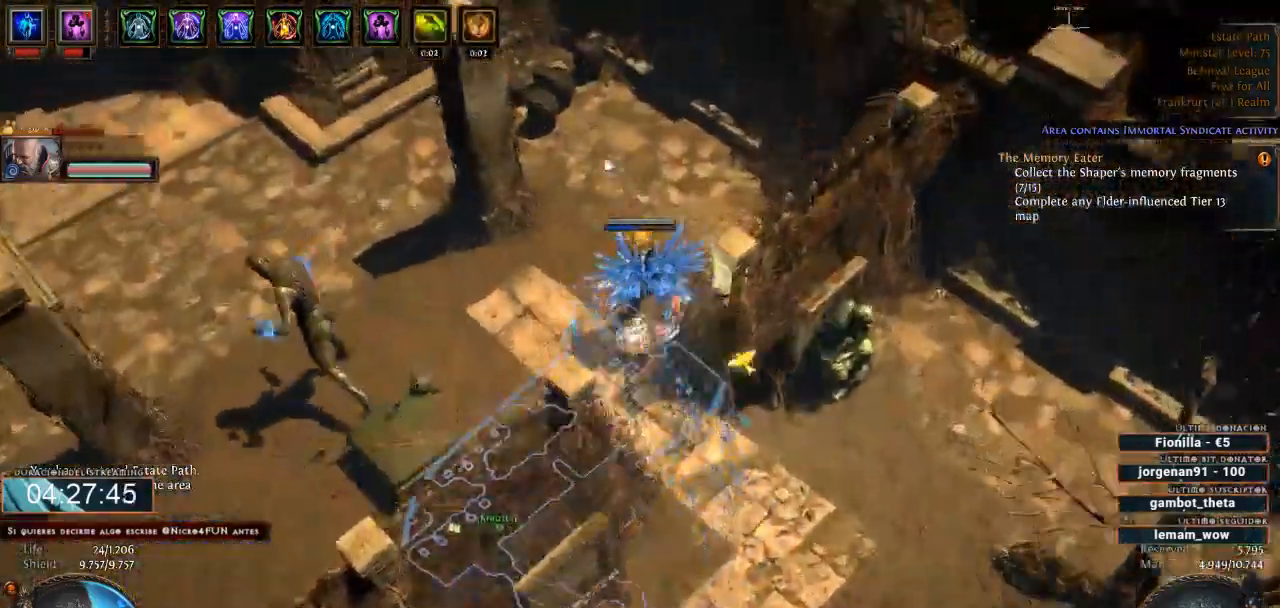
{"keys": ["d"], "mouse": ["left"], "events": []}
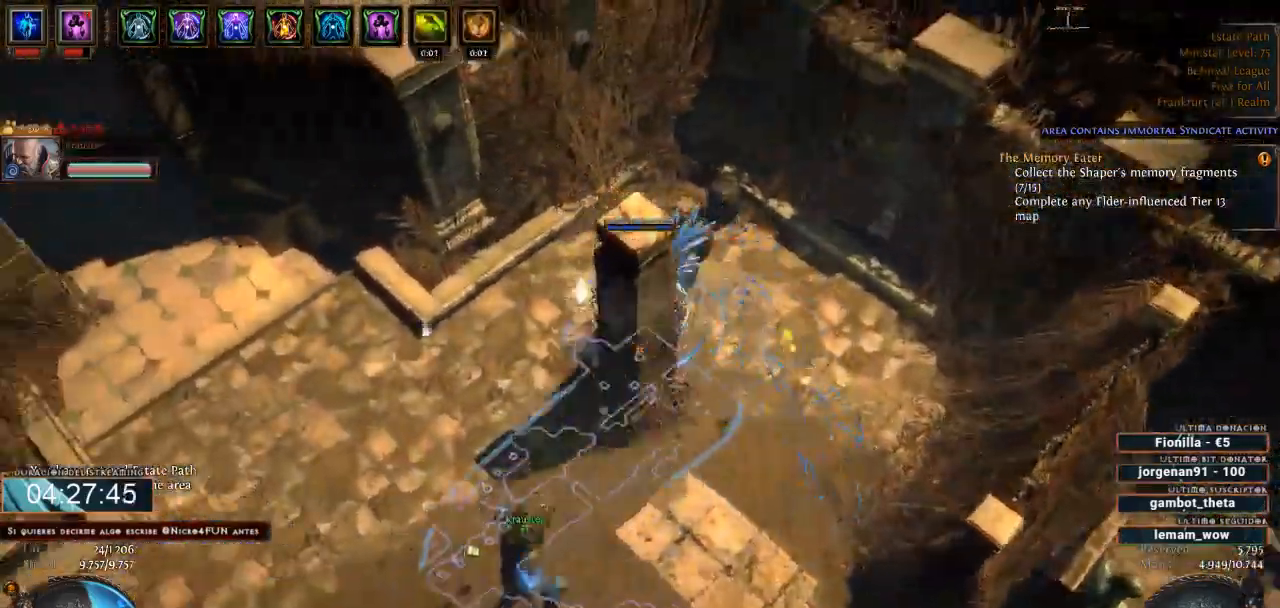
{"keys": ["d"], "mouse": ["left"], "events": []}
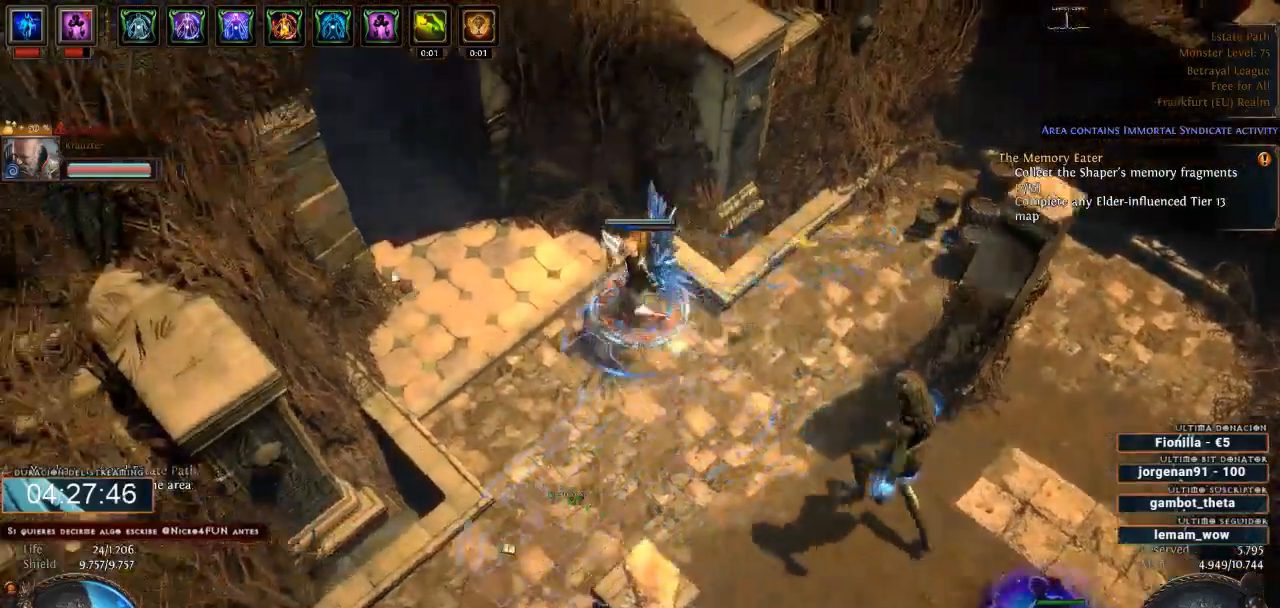
{"keys": ["d"], "mouse": ["left"], "events": []}
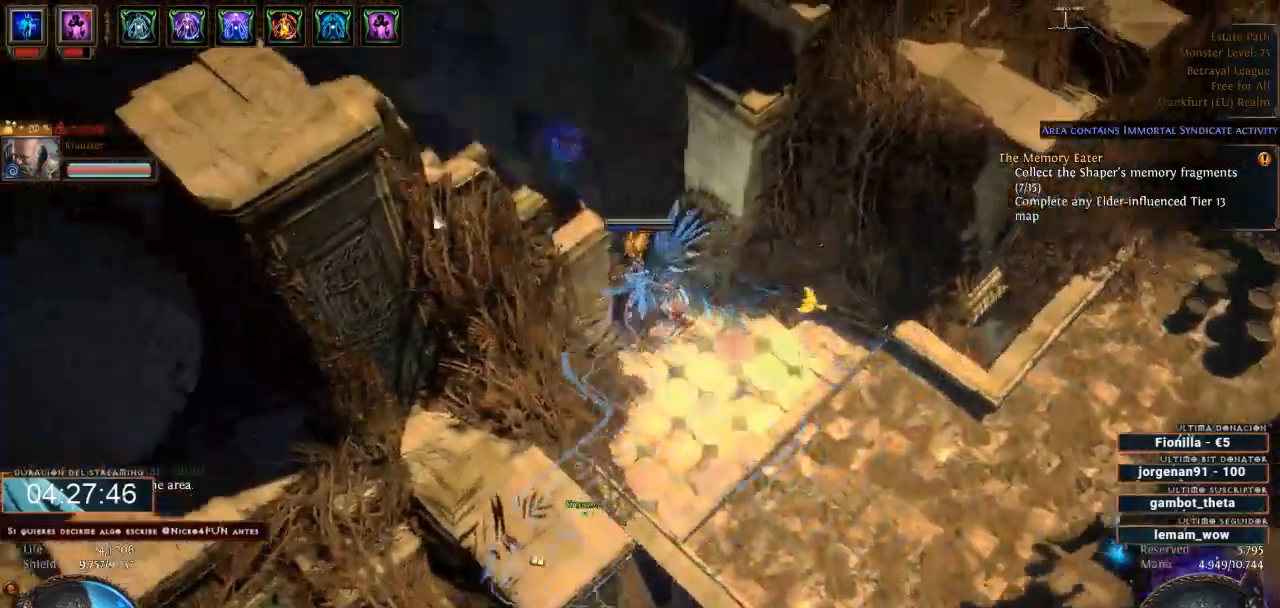
{"keys": ["d"], "mouse": ["right"], "events": [[67, "mouse_left", "up"], [200, "mouse_right", "down"]]}
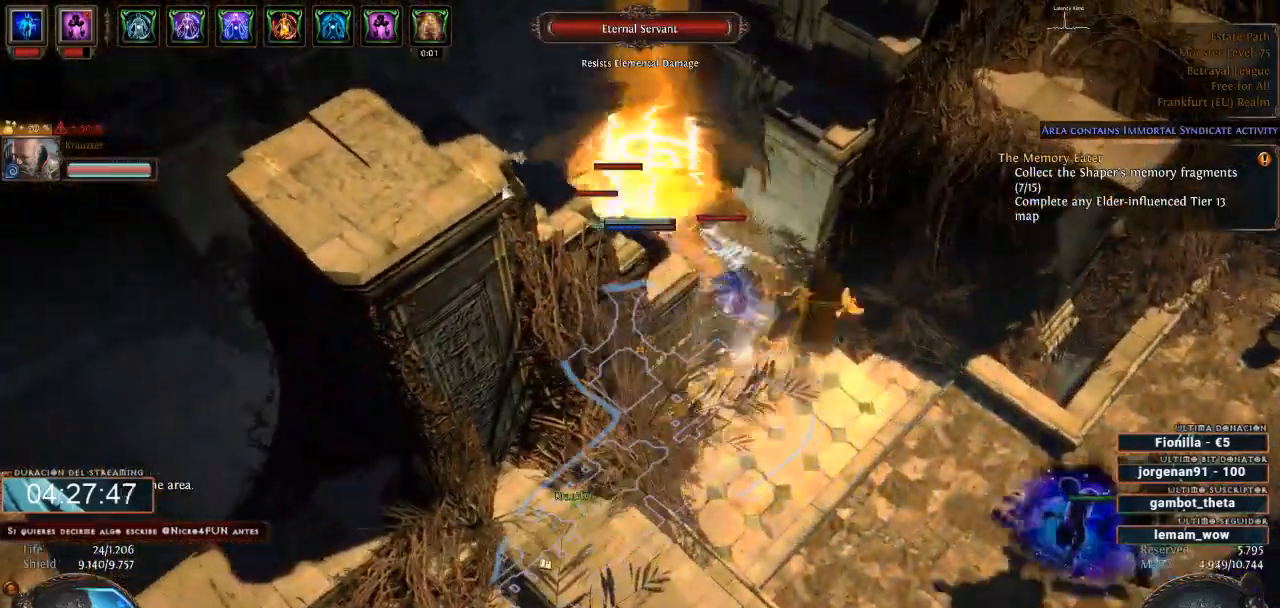
{"keys": ["d"], "mouse": ["right"], "events": []}
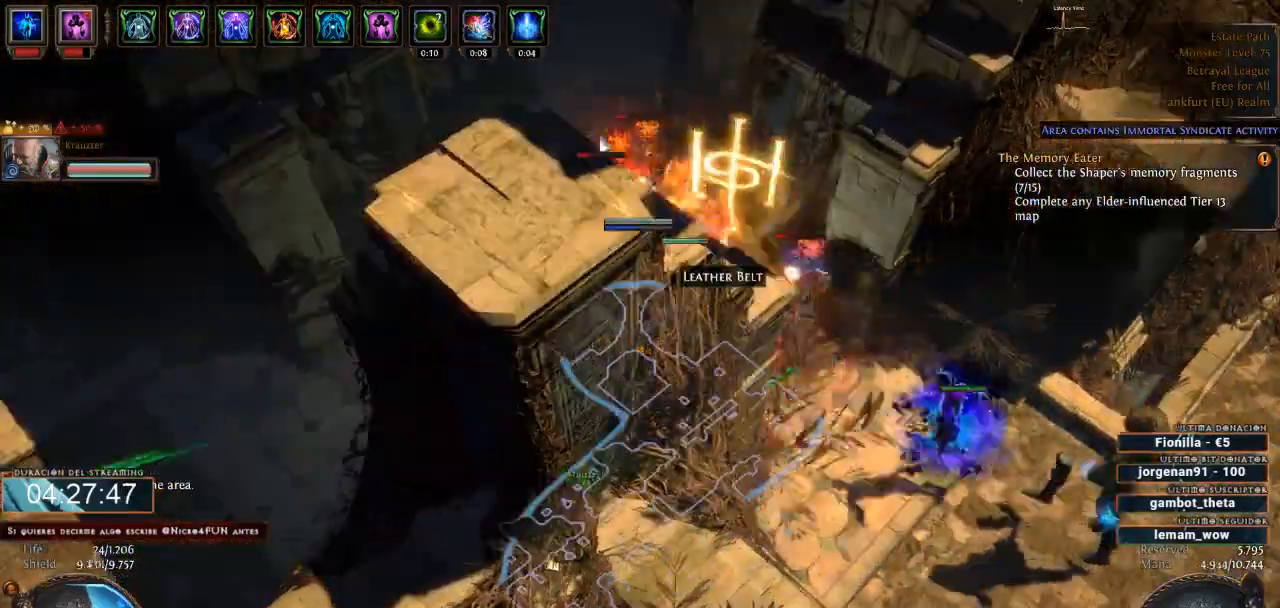
{"keys": ["d"], "mouse": ["right"], "events": []}
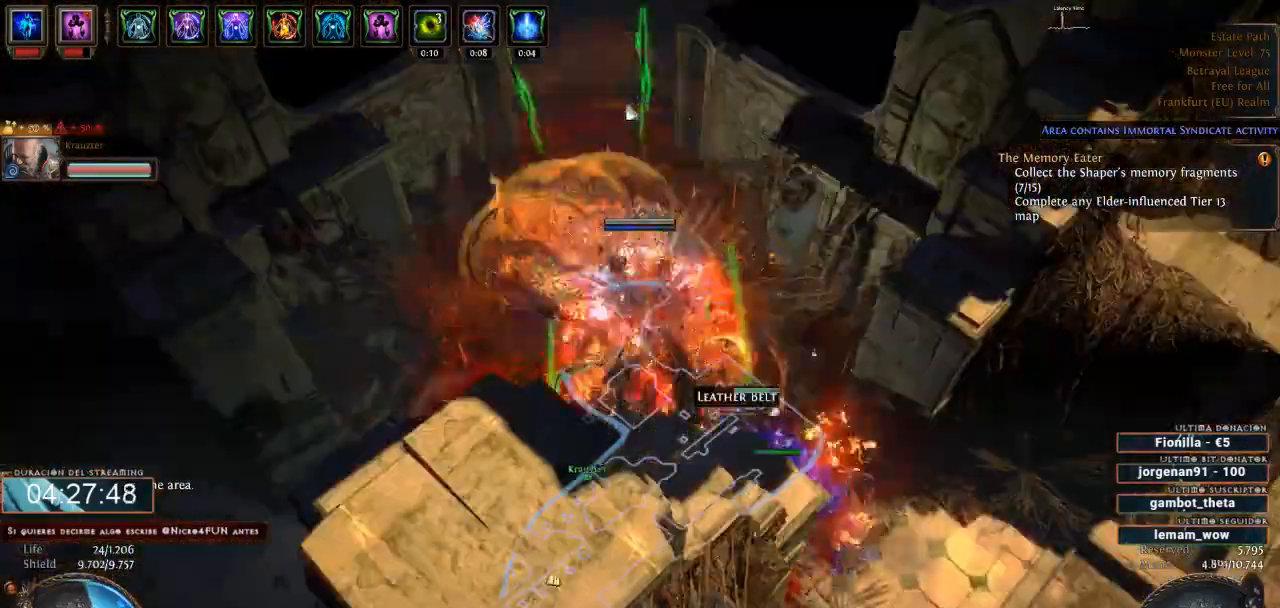
{"keys": ["d"], "mouse": ["right"], "events": []}
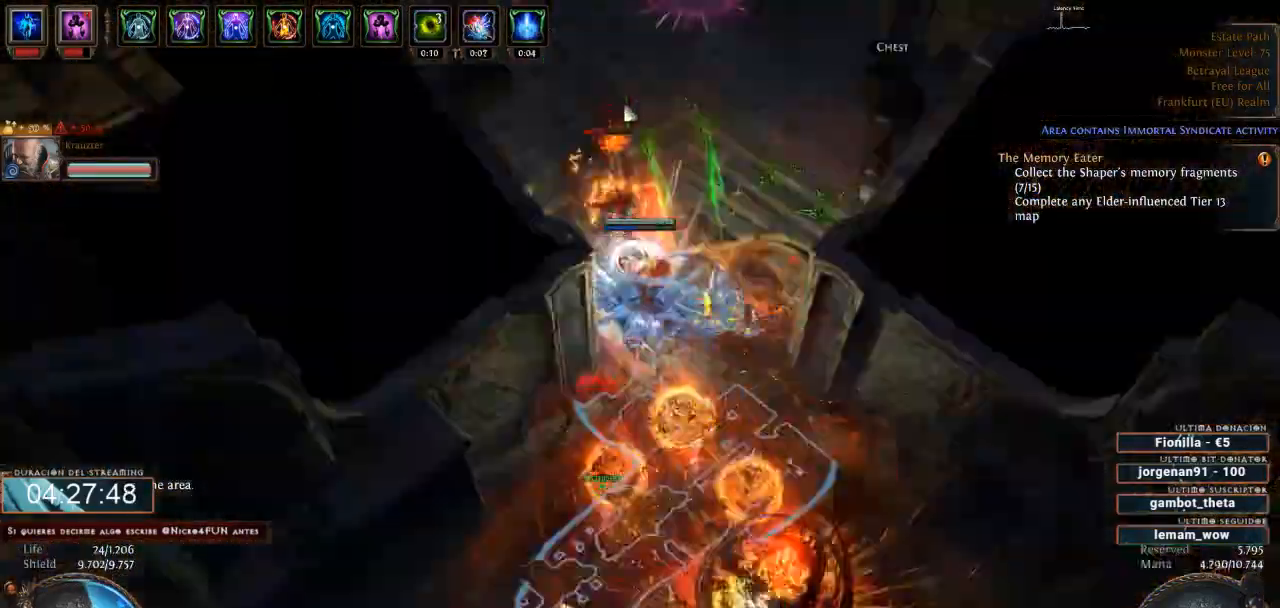
{"keys": ["1", "2", "d", "space"], "mouse": ["left"], "events": [[33, "space", "down"], [67, "mouse_right", "up"], [100, "mouse_left", "down"], [167, "space", "up"], [367, "4", "down"], [400, "space", "down"], [433, "1", "down"], [467, "4", "up"], [500, "2", "down"]]}
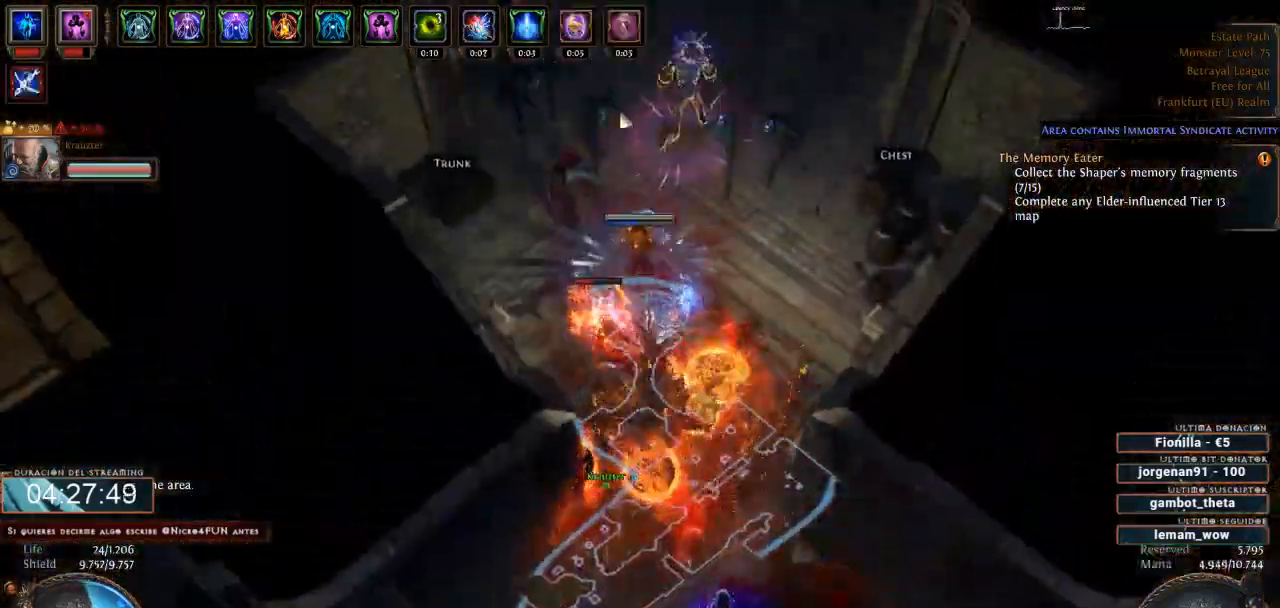
{"keys": ["d"], "mouse": ["right"]}
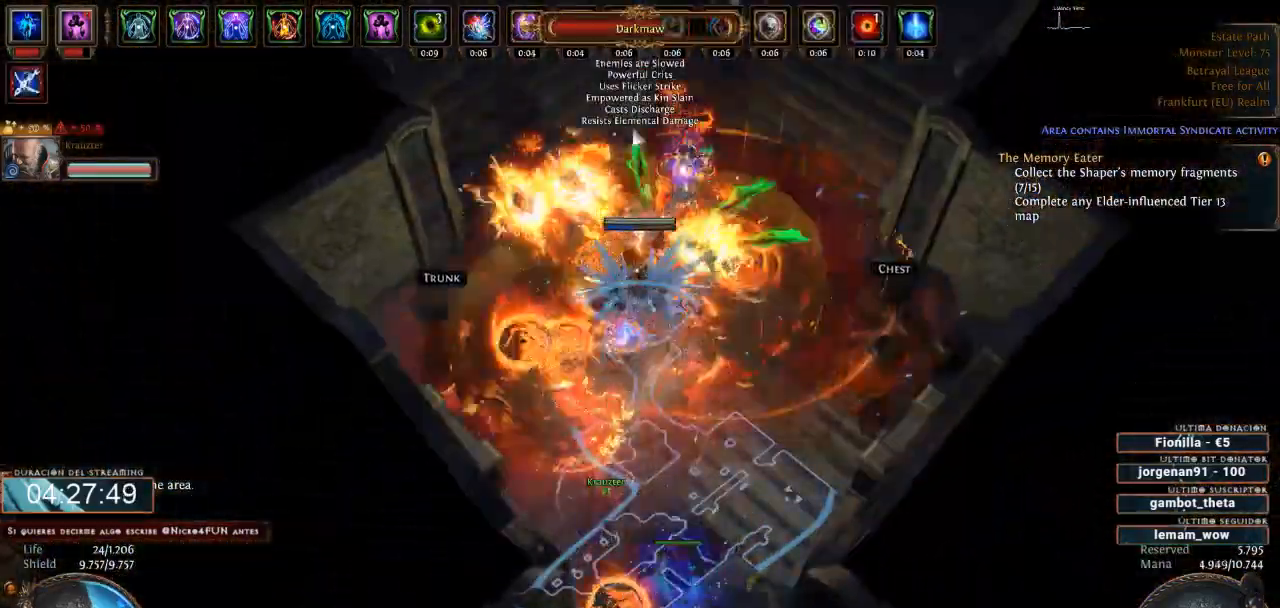
{"keys": ["d"], "mouse": ["right"], "events": []}
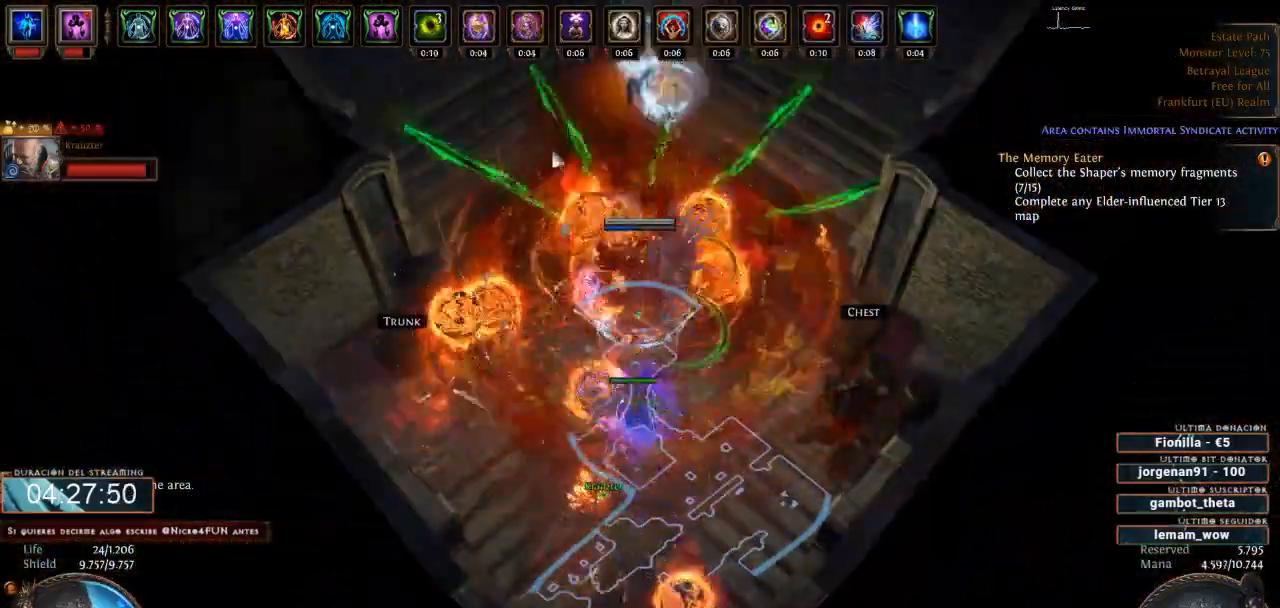
{"keys": ["d"], "mouse": ["right"], "events": []}